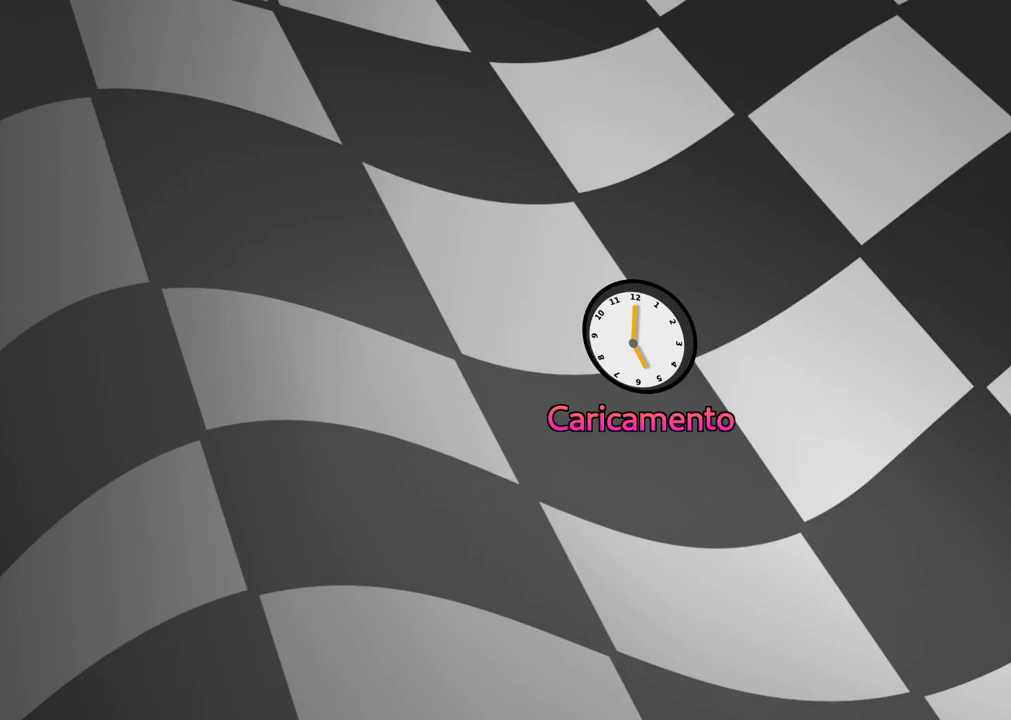
Gameplay with keyboard; each line is a JSON object with the keys held at the frame after it. "events" lists presses ("down") and releases ("up") of ".", "/", "alt_r", "b", "c", "comma", "ctrl_r", "d", "down", "f", "g", "h", "j", "k", "l", "left", "m", "n", "quote", "return", "right", "semicolon", "shift_r", "space", "super", "up" and "v" between this image and that frame as [ms after this image, input, new state], when the widget could be followed in between. No other keys are recorded. Mouse input is not recorded.
{"keys": [], "events": []}
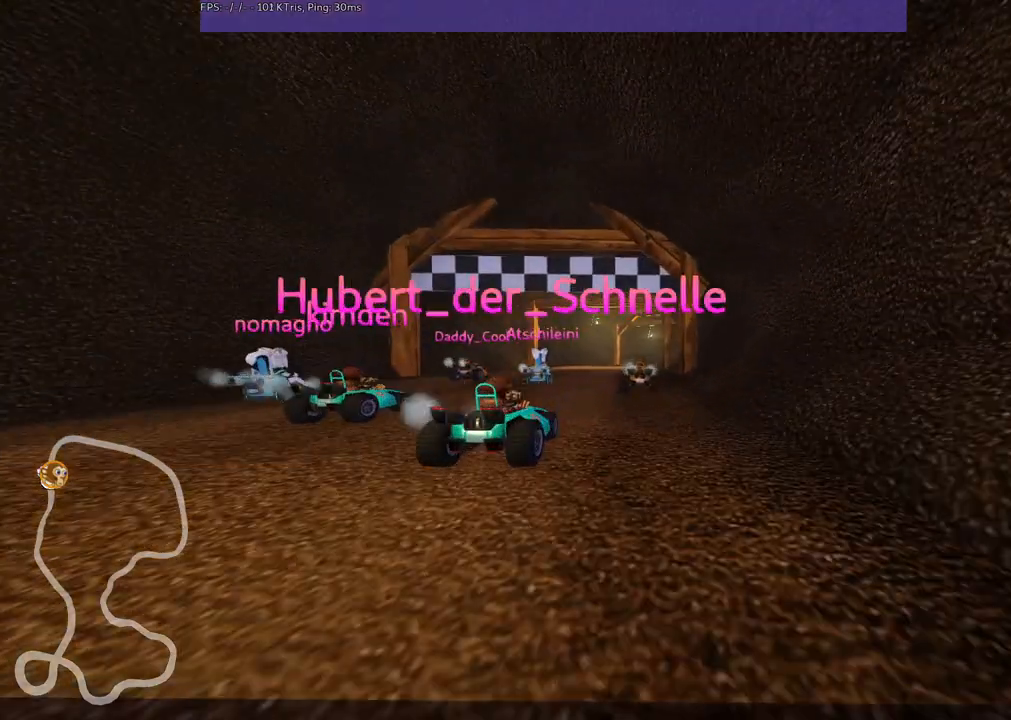
{"keys": [], "events": []}
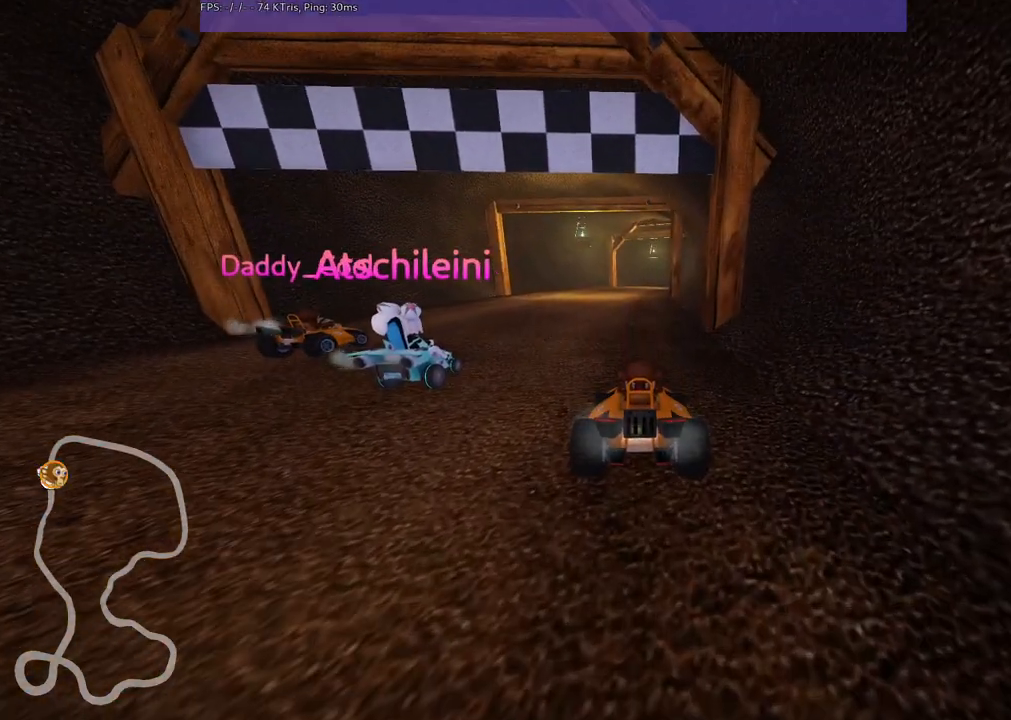
{"keys": [], "events": []}
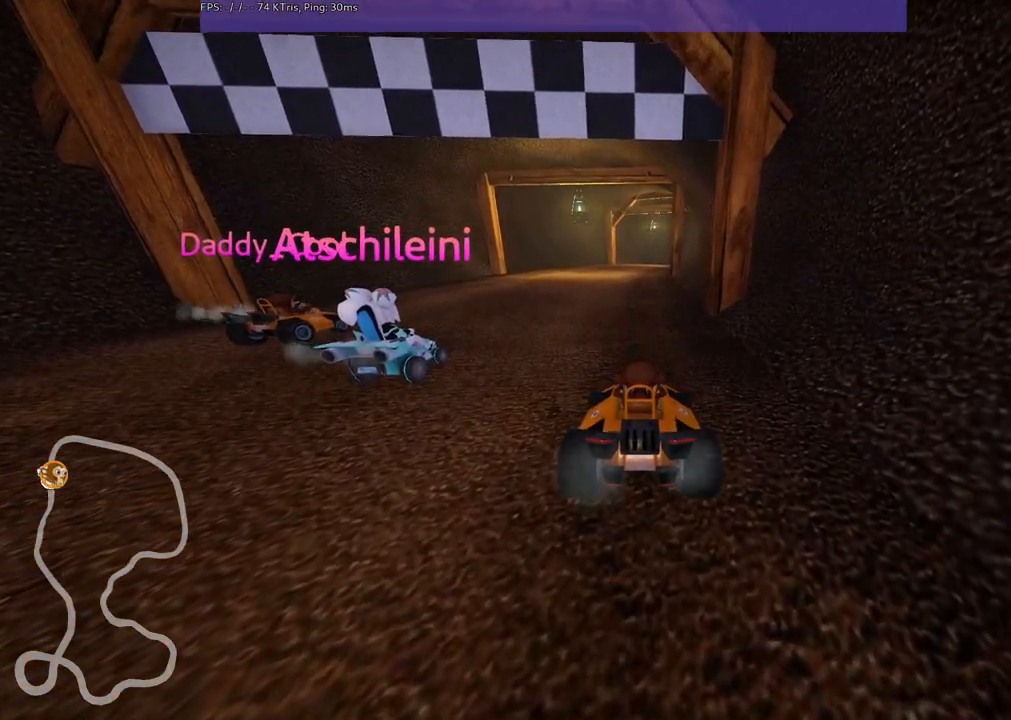
{"keys": [], "events": []}
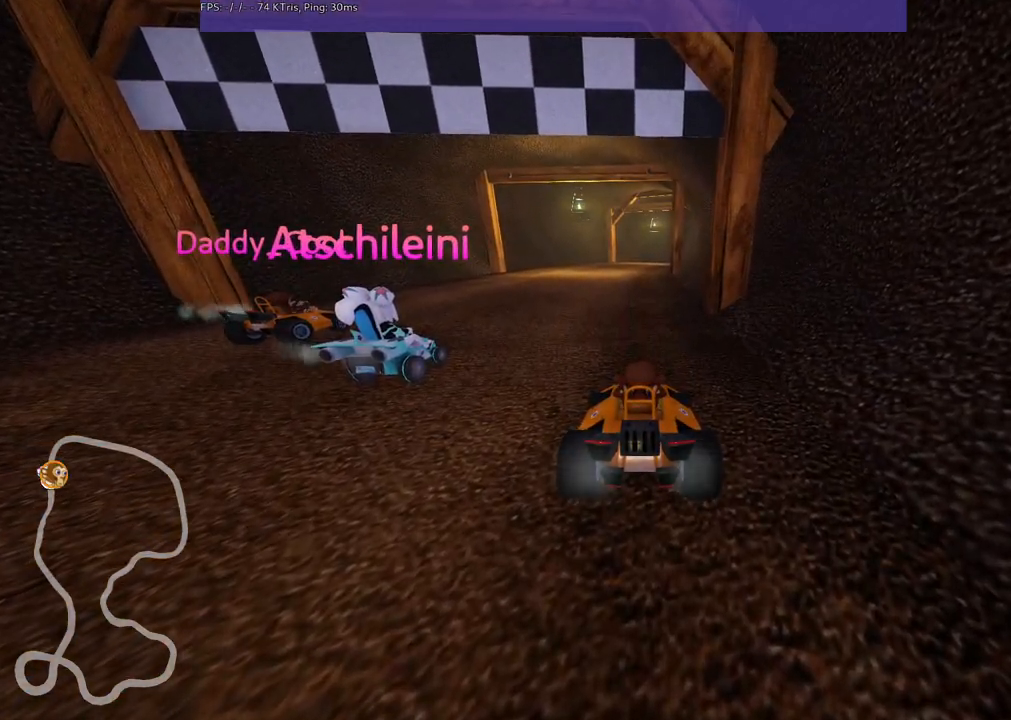
{"keys": [], "events": []}
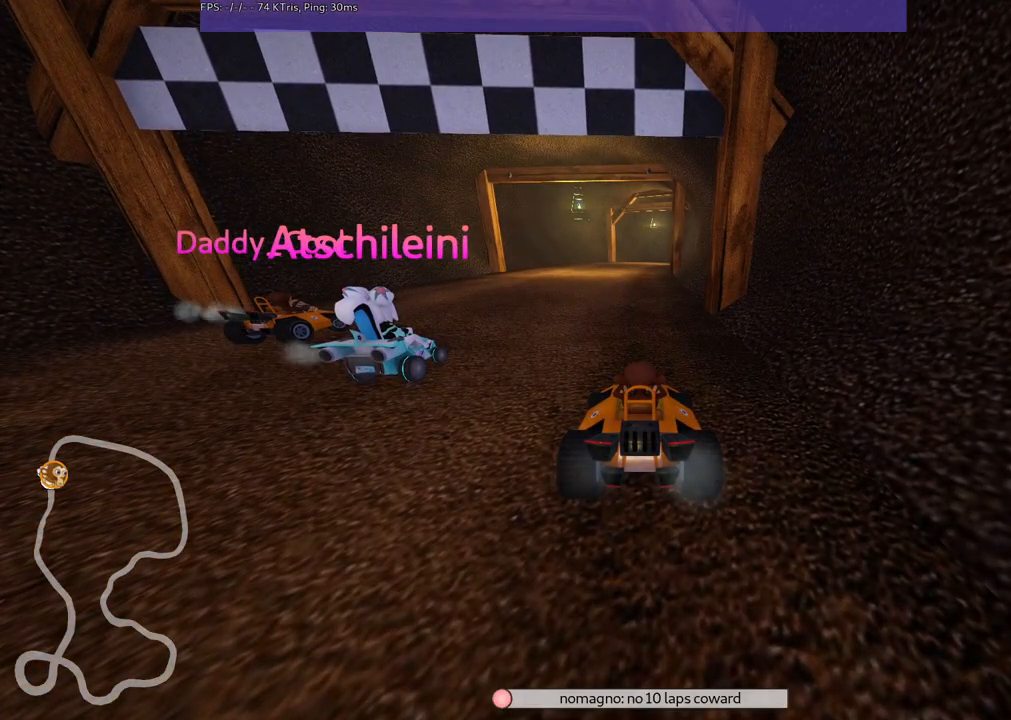
{"keys": [], "events": []}
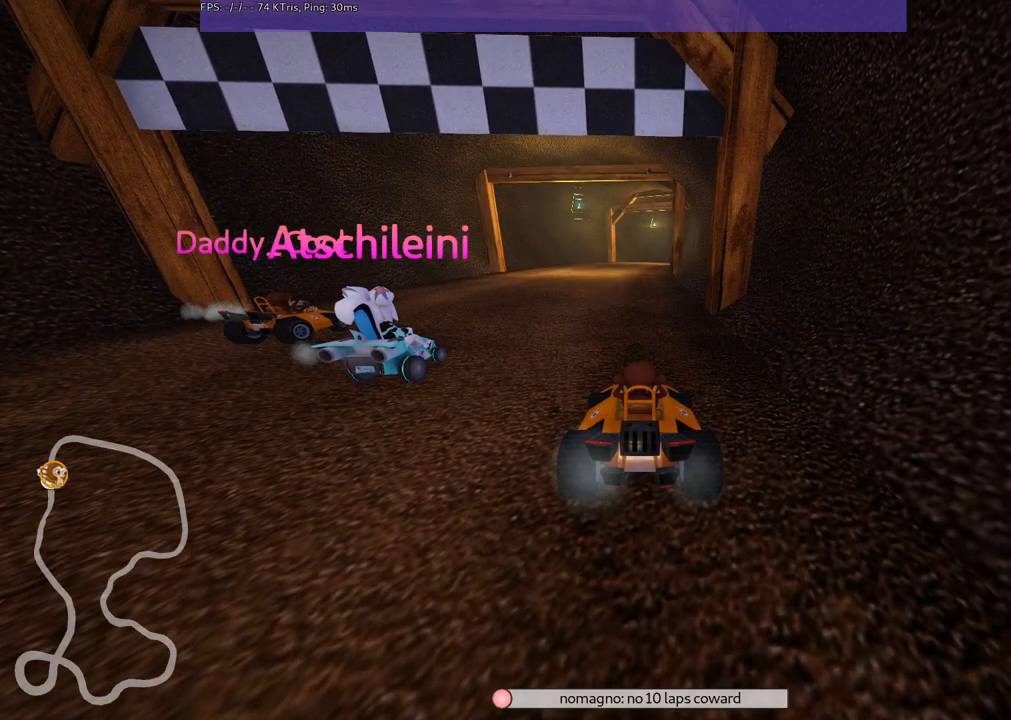
{"keys": ["b"], "events": [[267, "b", "down"]]}
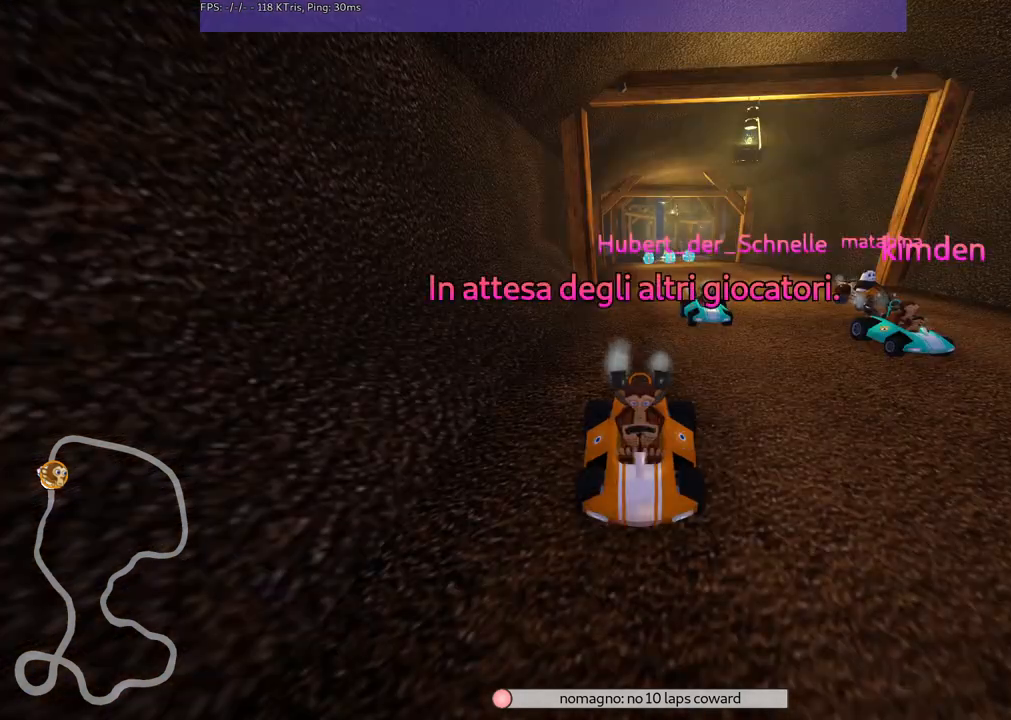
{"keys": [], "events": [[183, "b", "up"]]}
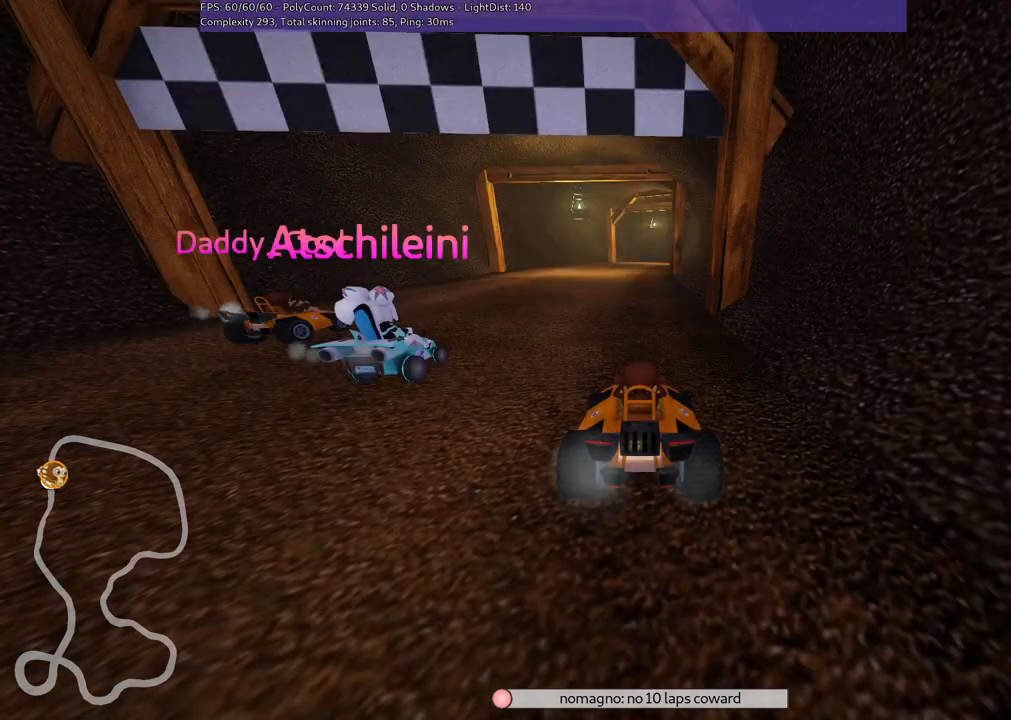
{"keys": [], "events": []}
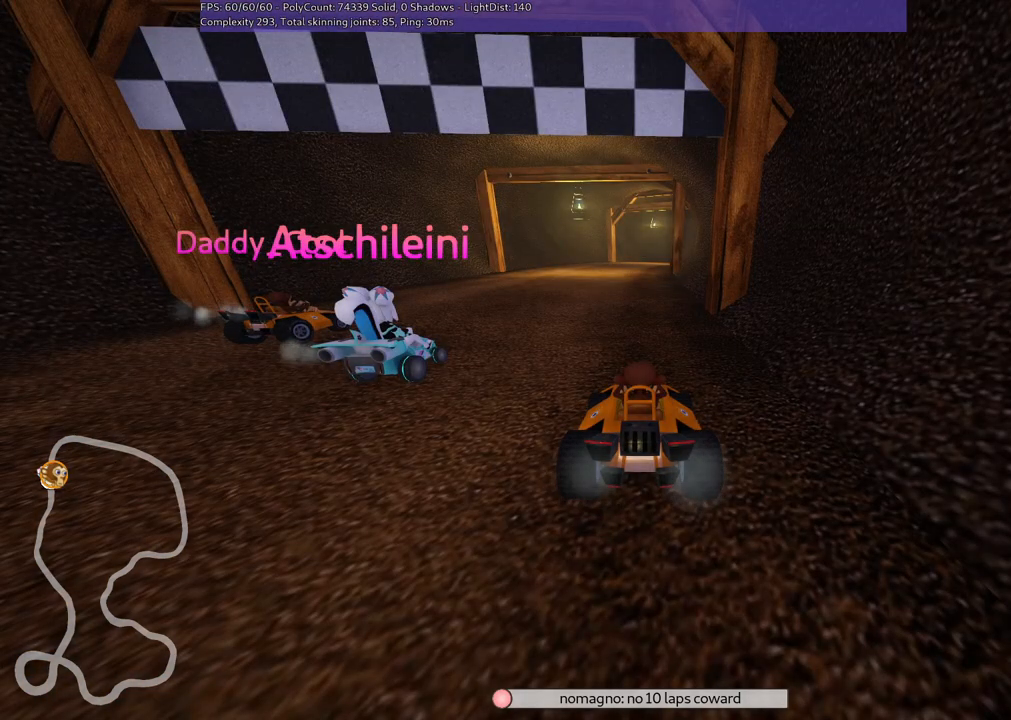
{"keys": ["b"], "events": [[267, "b", "down"]]}
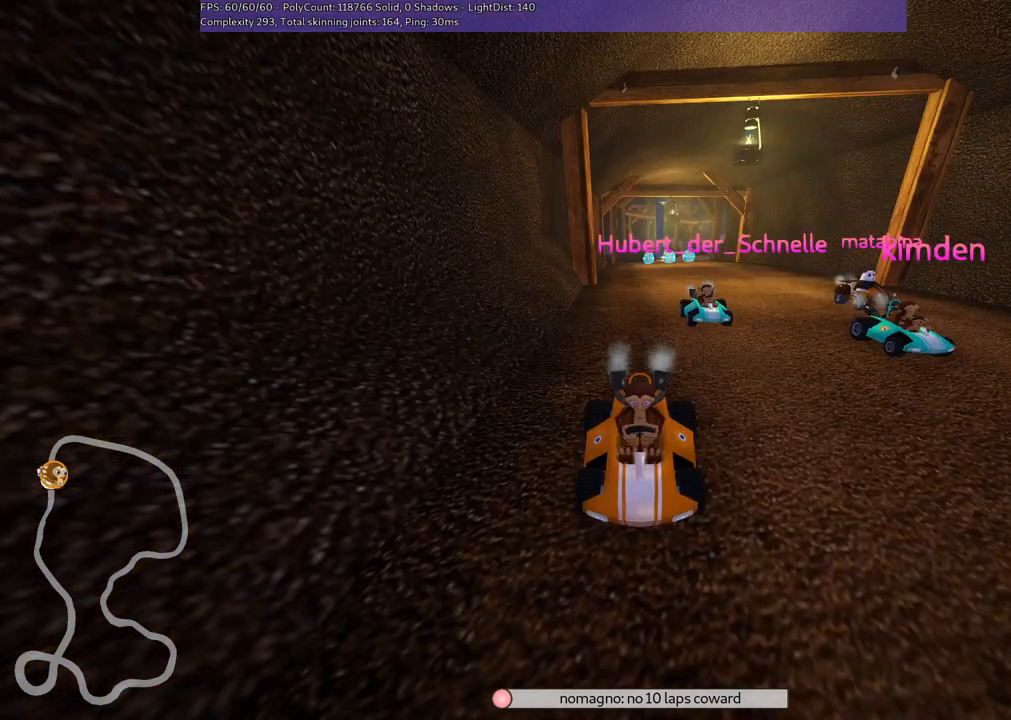
{"keys": [], "events": [[233, "b", "up"]]}
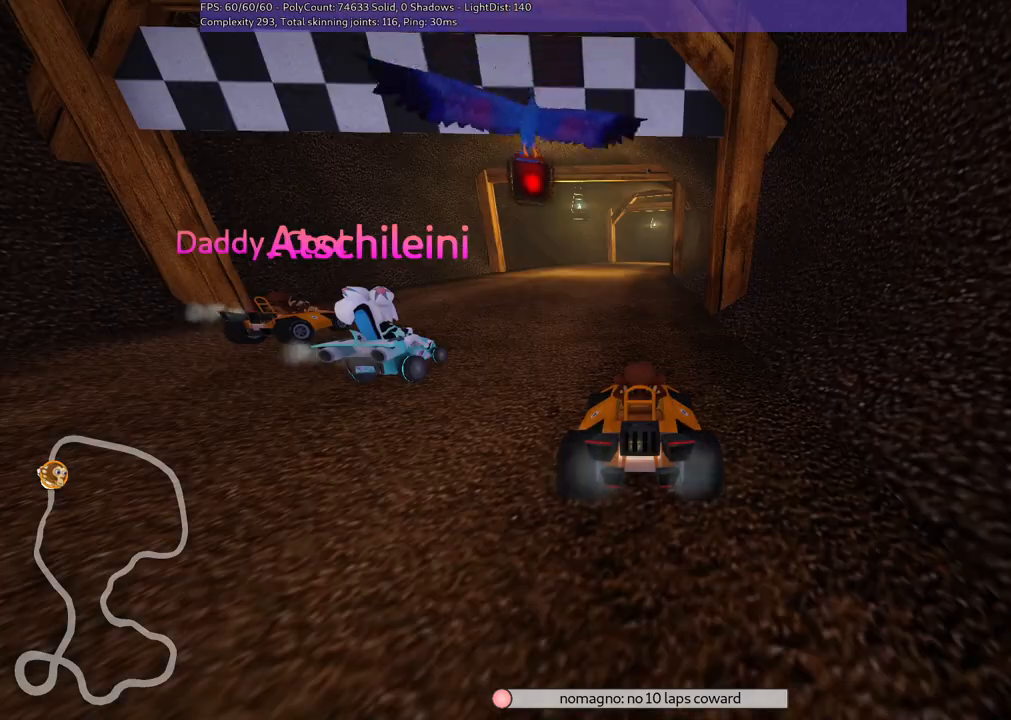
{"keys": ["b"], "events": [[450, "b", "down"]]}
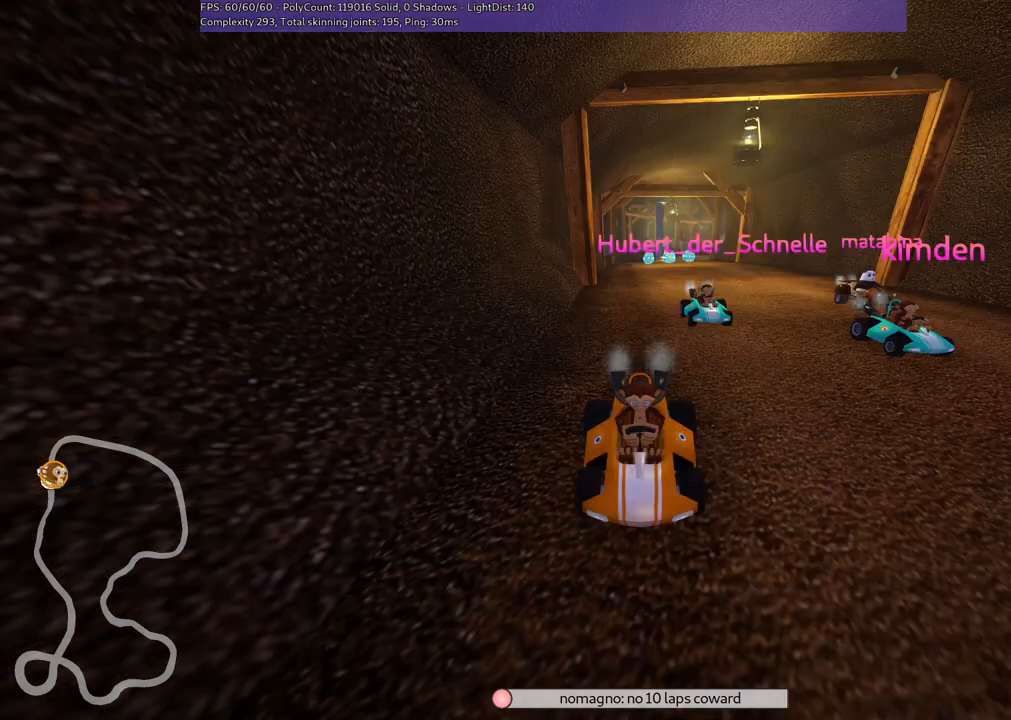
{"keys": ["b"], "events": []}
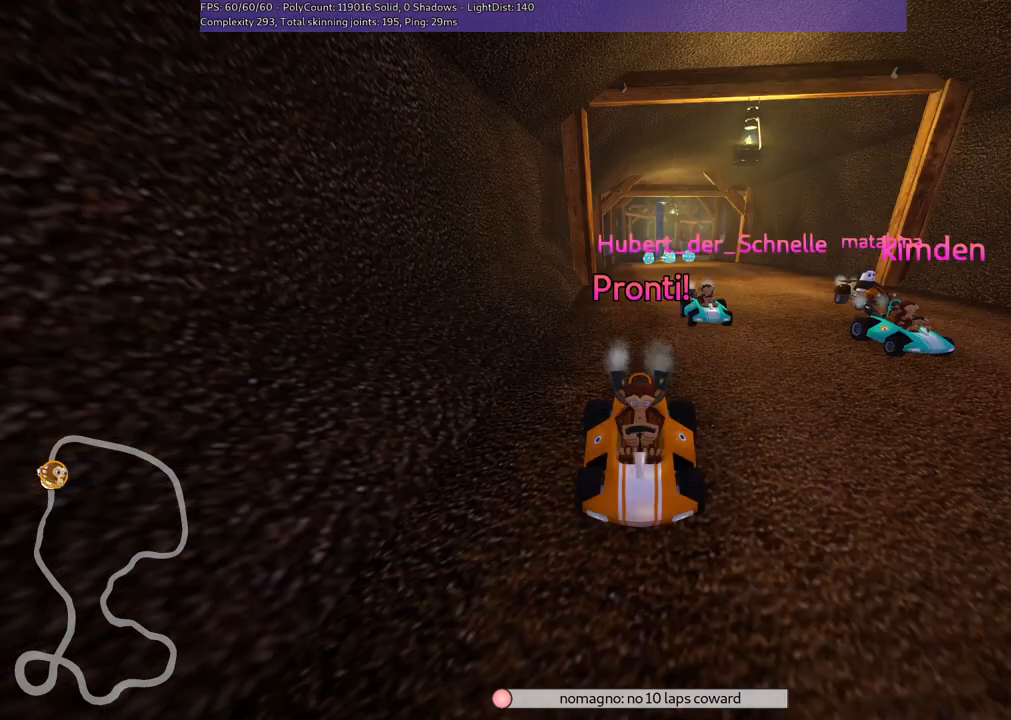
{"keys": ["b"], "events": []}
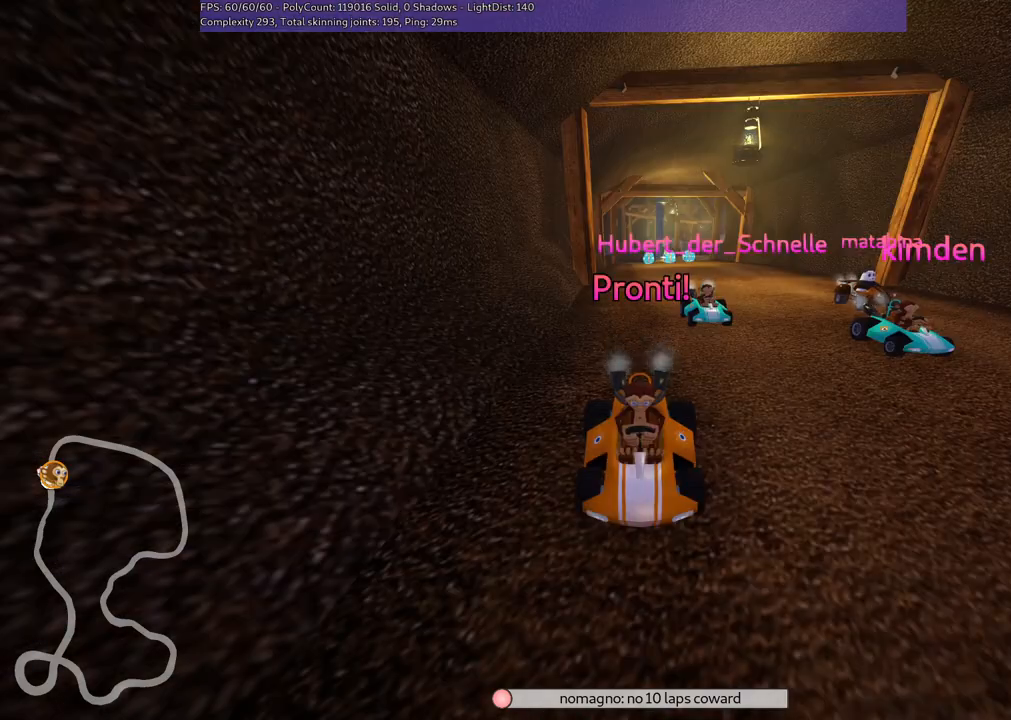
{"keys": ["left", "up"], "events": [[217, "left", "down"], [217, "up", "down"], [500, "b", "up"]]}
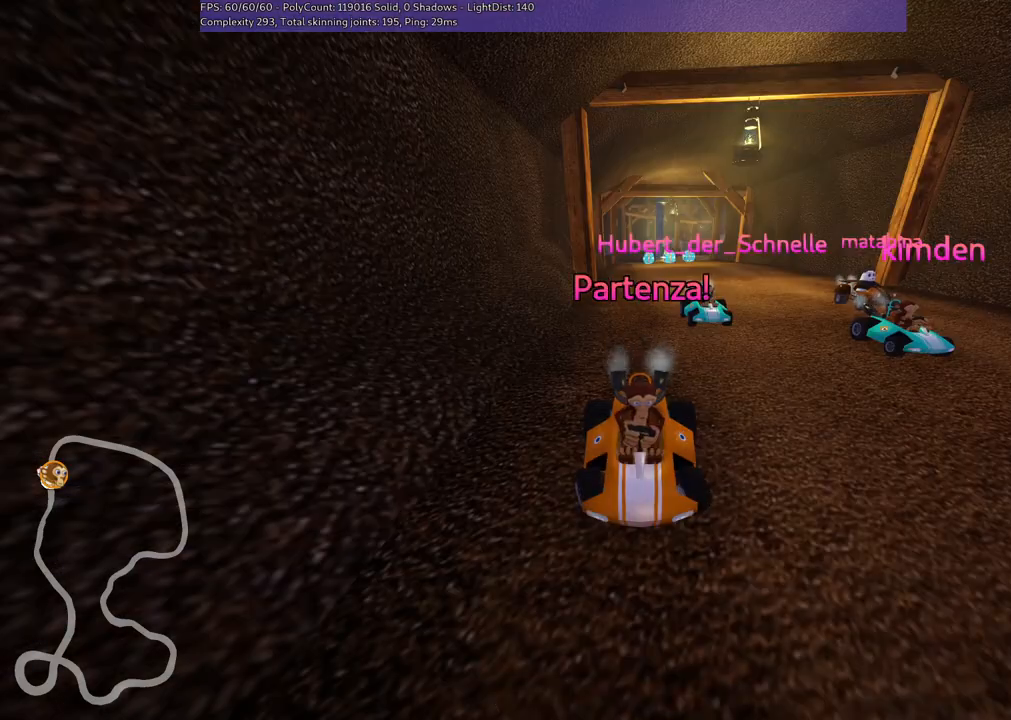
{"keys": ["up"], "events": [[333, "left", "up"]]}
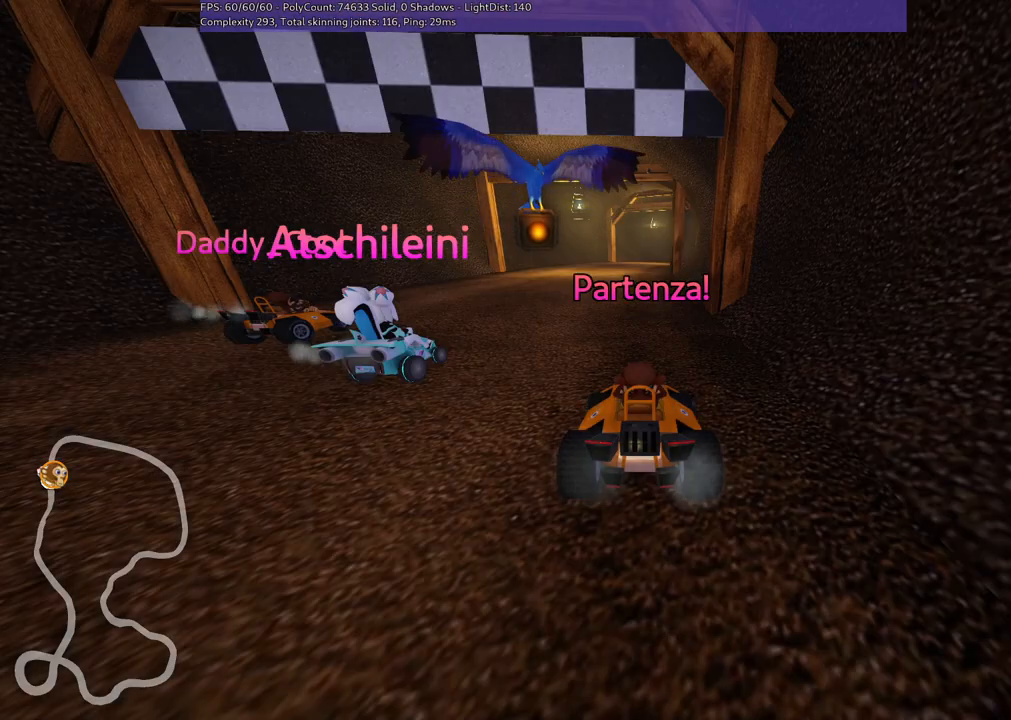
{"keys": ["m", "right", "up"], "events": [[267, "left", "down"], [450, "left", "up"], [500, "m", "down"], [500, "right", "down"]]}